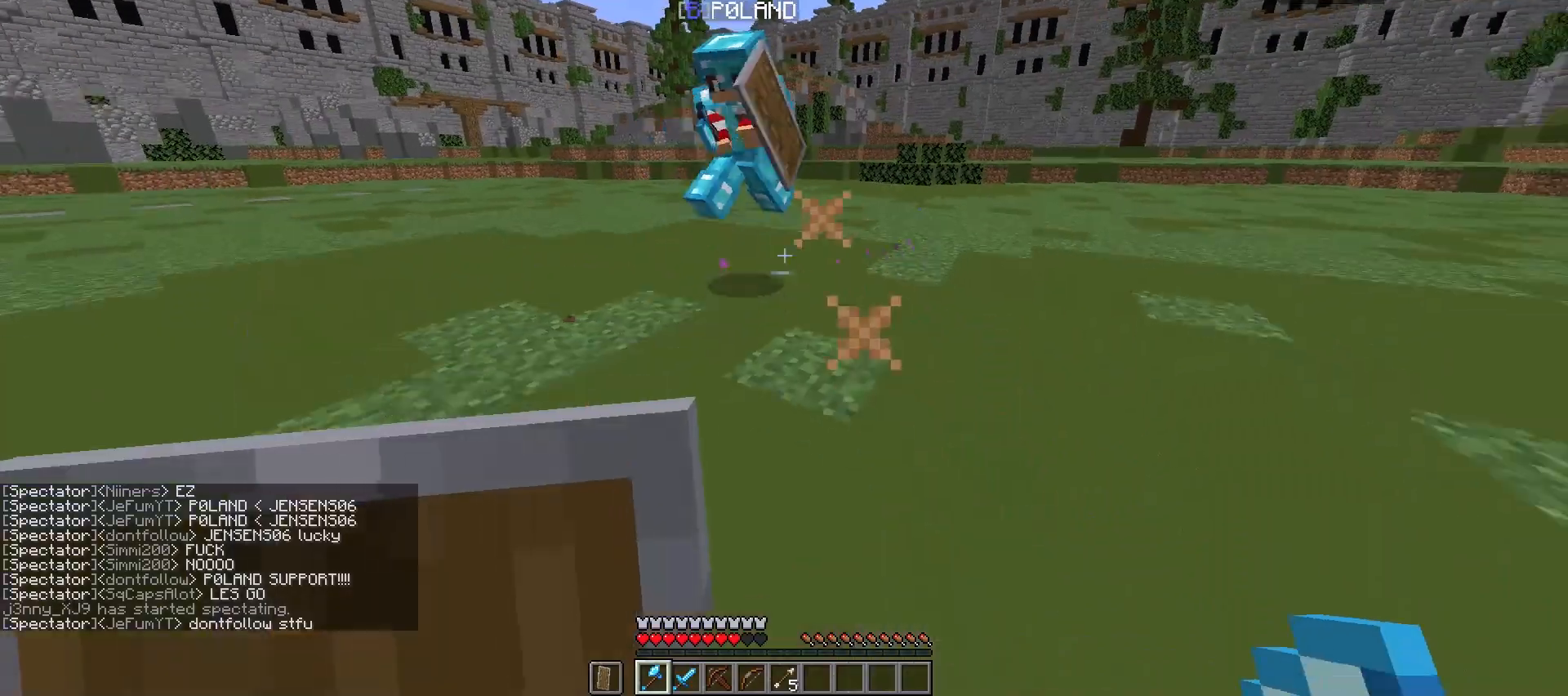
Gameplay with keyboard and mouse; each line is a JSON object with the keys and mouse buttons held at the frame after it. "events" lists presses ("down") and releases ("up") of "a", "d", "s", "space", "w", "mouse_left" and "mouse_right" between this image and that frame as [ms after this image, input, new state], when the widget could be followed in between. "mouse_left", "mouse_right" = the "left", "right" buttons of the "mouse" list. No other keys are recorded. Fast repeated clicks can show as one long hold. Mouse movement is not recorded.
{"keys": ["w"], "mouse": [], "events": []}
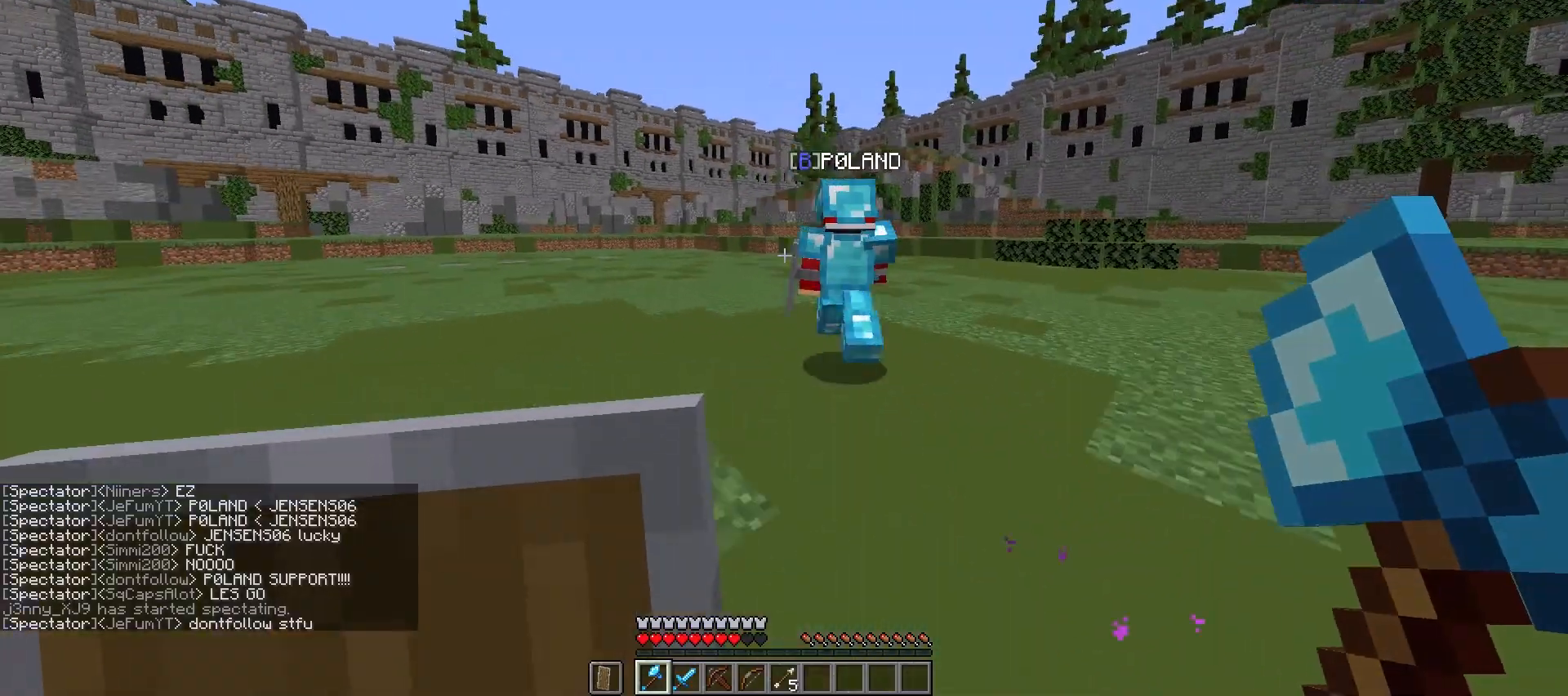
{"keys": ["w"], "mouse": [], "events": [[133, "space", "down"], [433, "space", "up"]]}
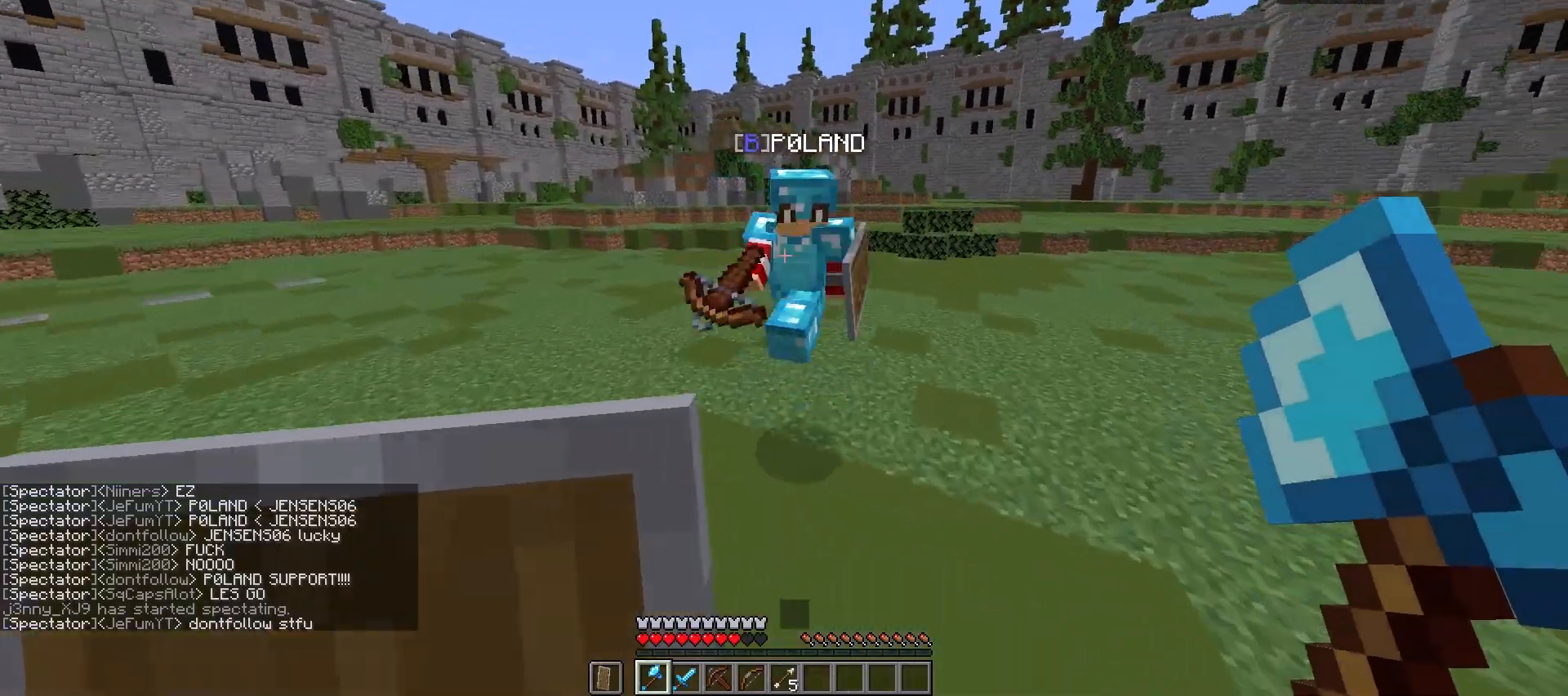
{"keys": ["a", "s"], "mouse": ["right"], "events": [[67, "w", "up"], [100, "mouse_left", "down"], [100, "s", "down"], [233, "mouse_left", "up"], [367, "a", "down"], [433, "mouse_right", "down"]]}
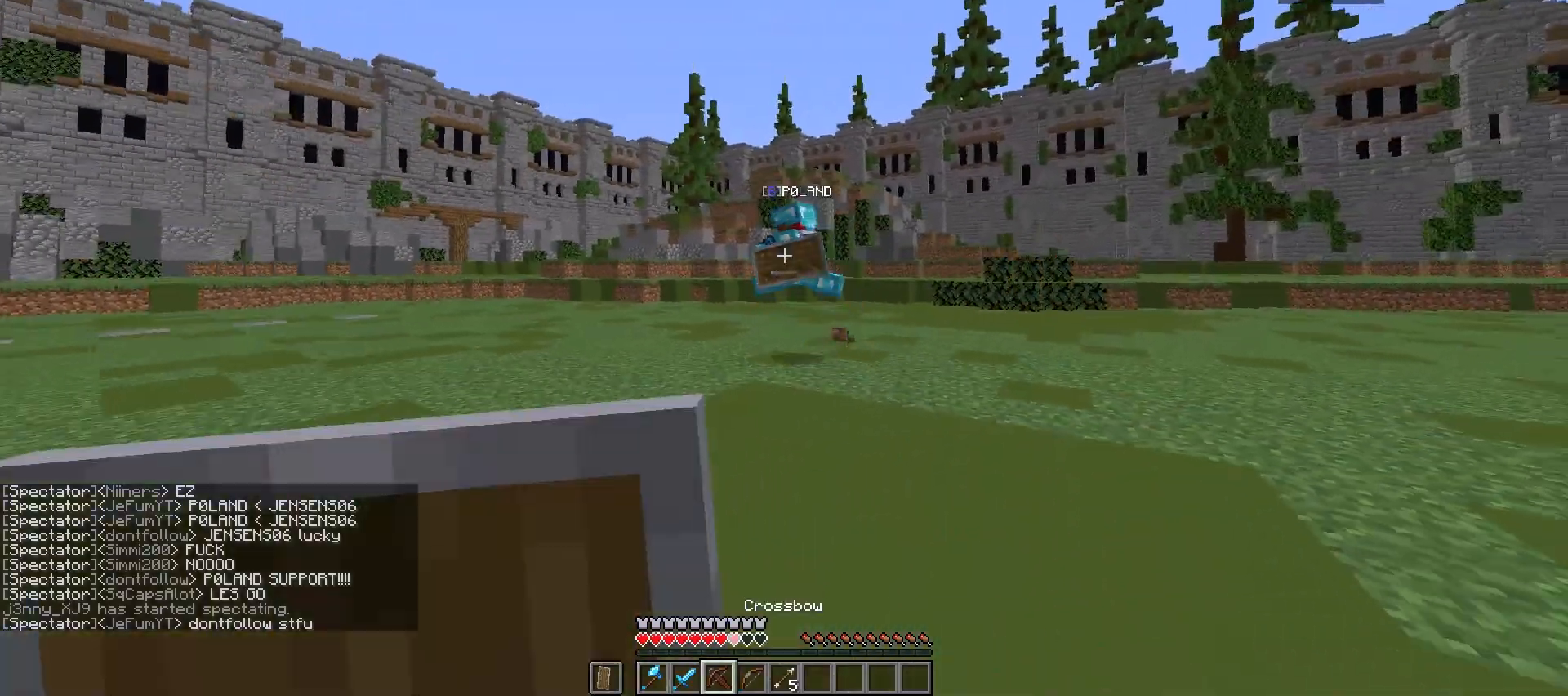
{"keys": ["space", "w"], "mouse": [], "events": [[33, "s", "up"], [100, "w", "down"], [133, "mouse_right", "up"], [300, "space", "down"], [467, "a", "up"]]}
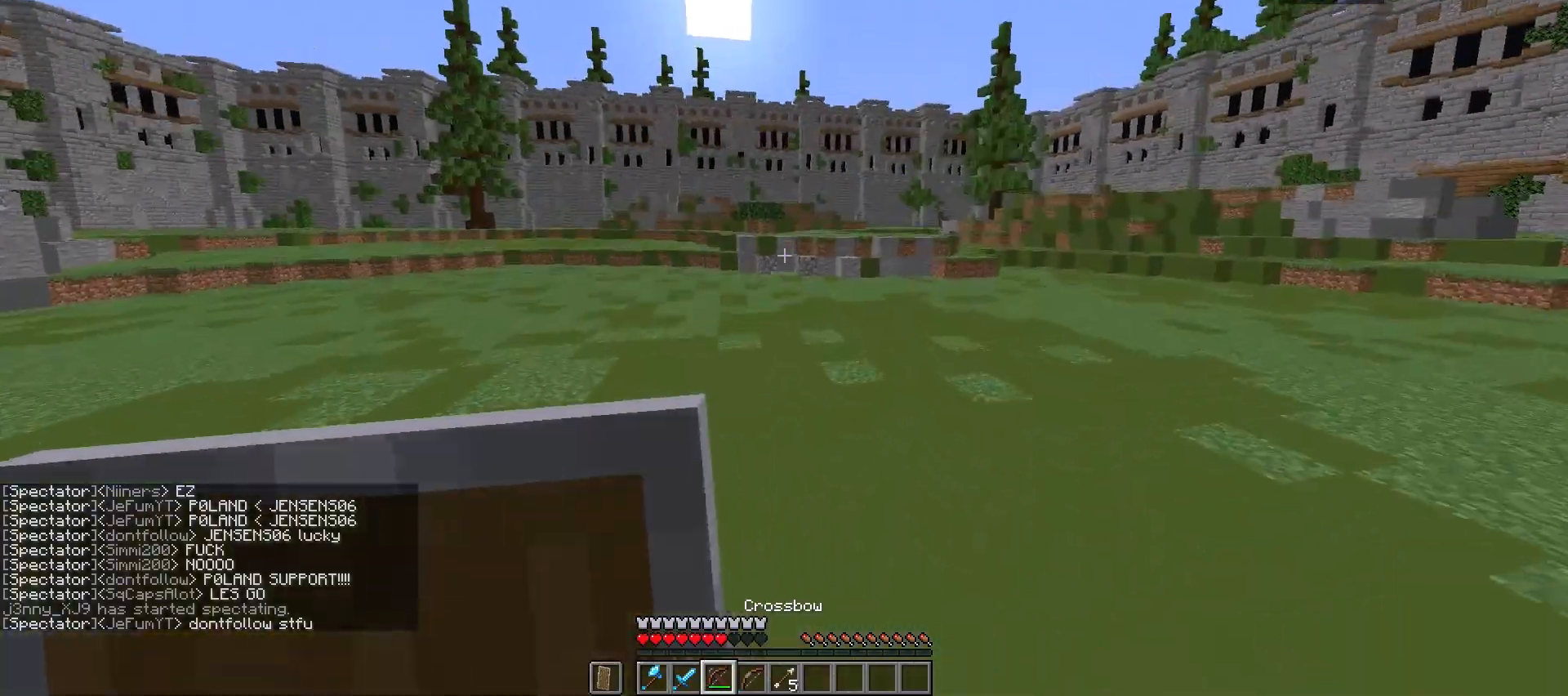
{"keys": ["space", "w"], "mouse": ["left"], "events": [[33, "mouse_left", "down"]]}
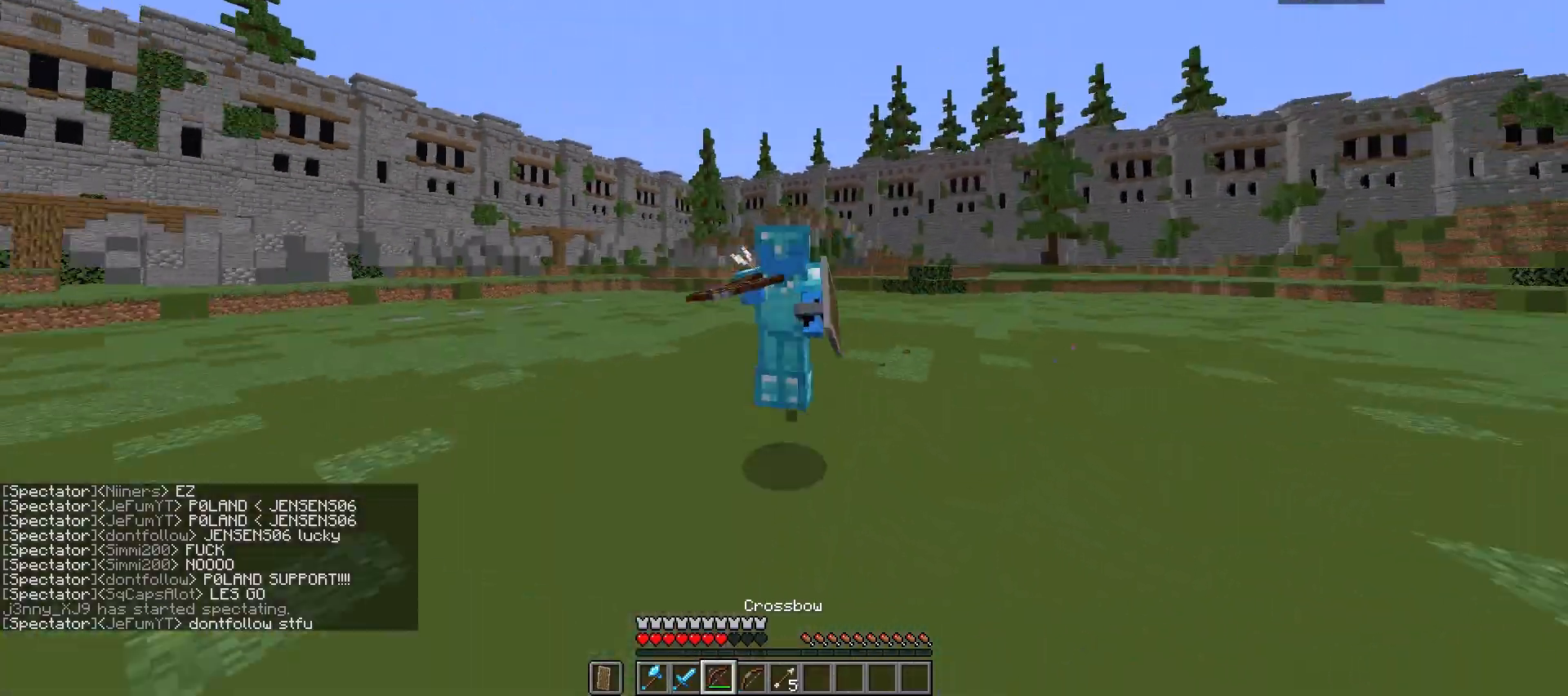
{"keys": ["space", "w"], "mouse": ["right"], "events": [[267, "mouse_right", "down"], [300, "mouse_left", "up"]]}
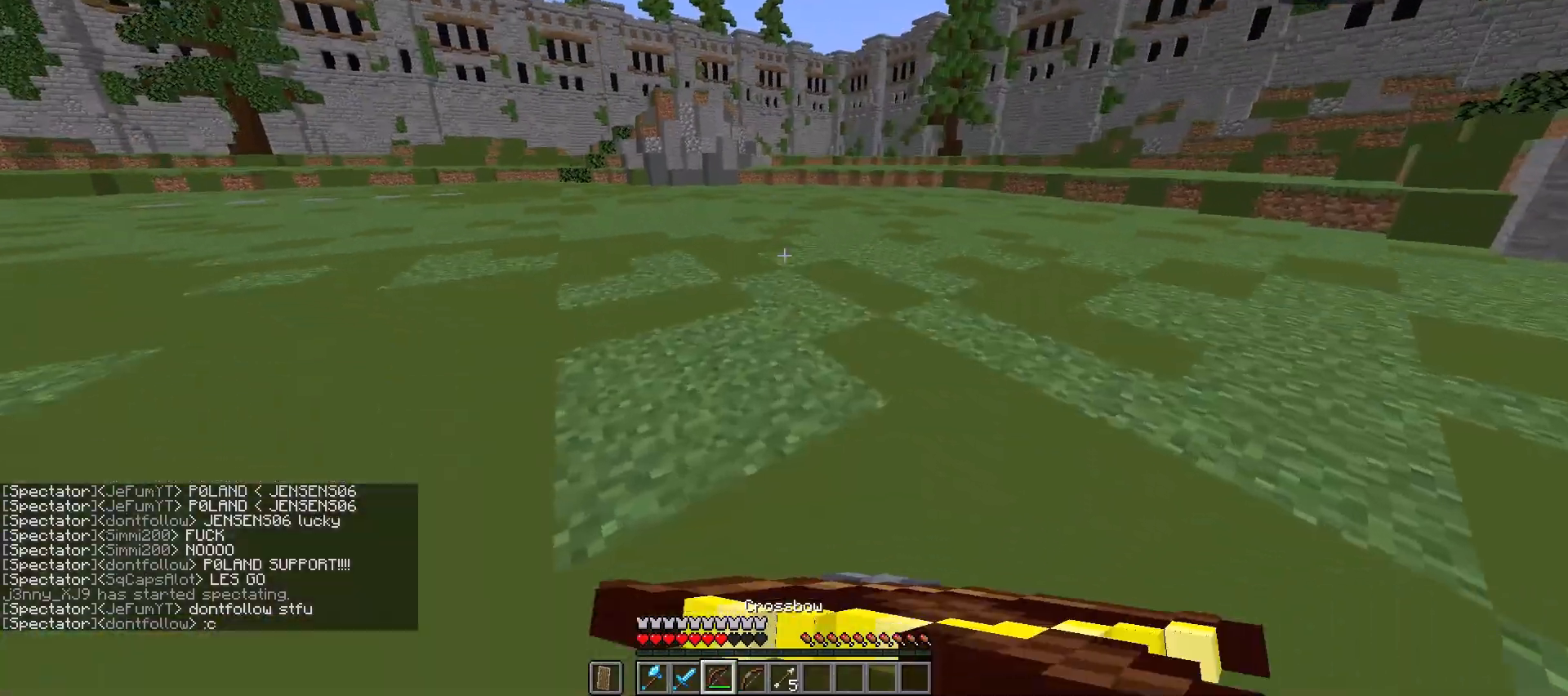
{"keys": ["space", "w"], "mouse": ["right"], "events": []}
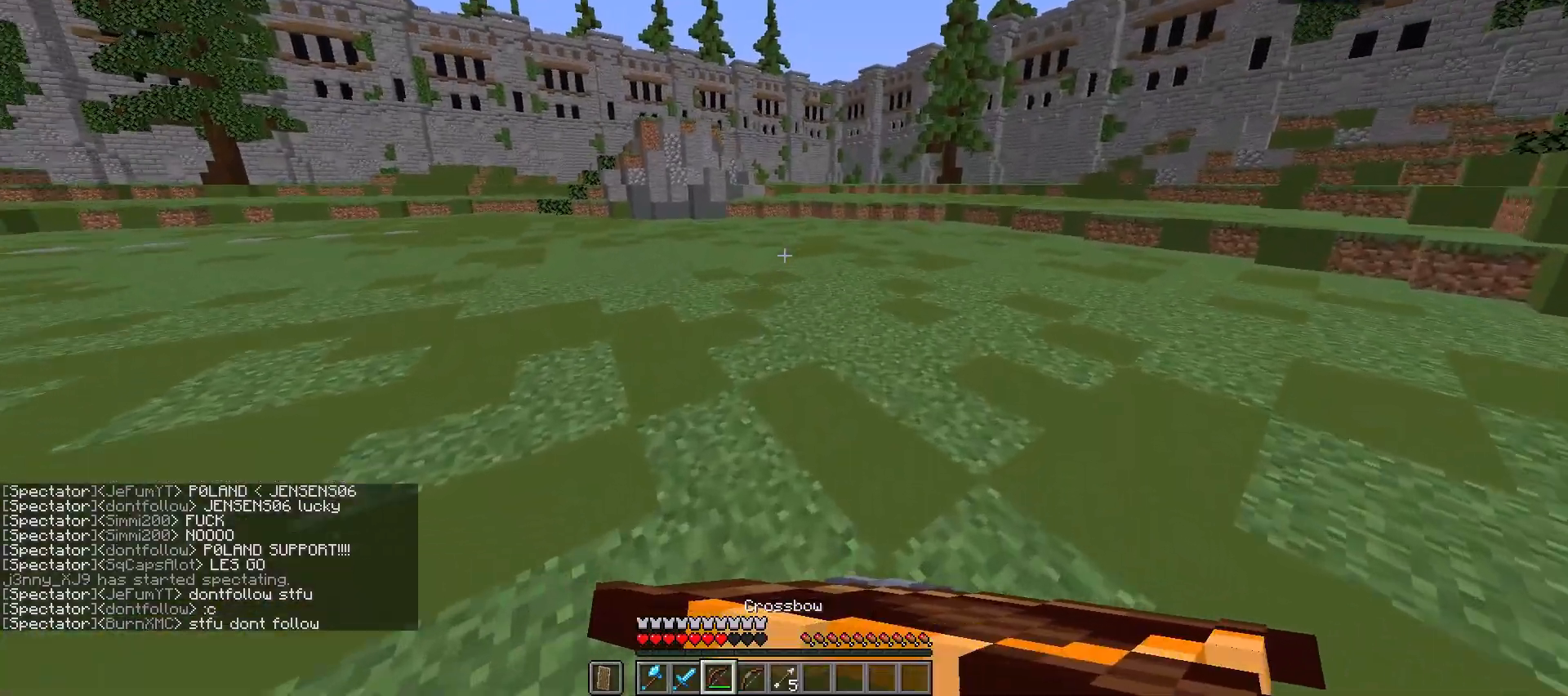
{"keys": ["w"], "mouse": ["right"], "events": [[333, "space", "up"]]}
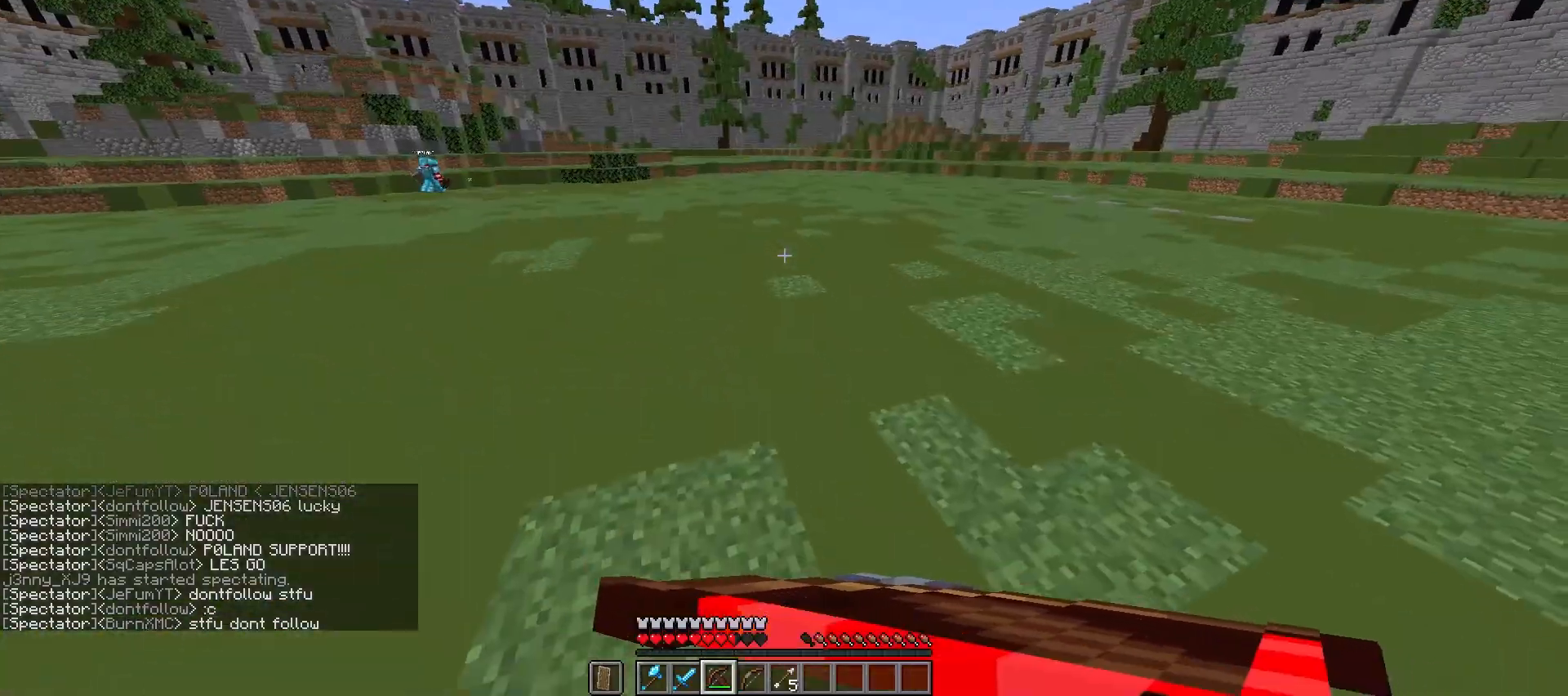
{"keys": ["d", "w"], "mouse": [], "events": [[167, "d", "down"], [200, "mouse_right", "up"]]}
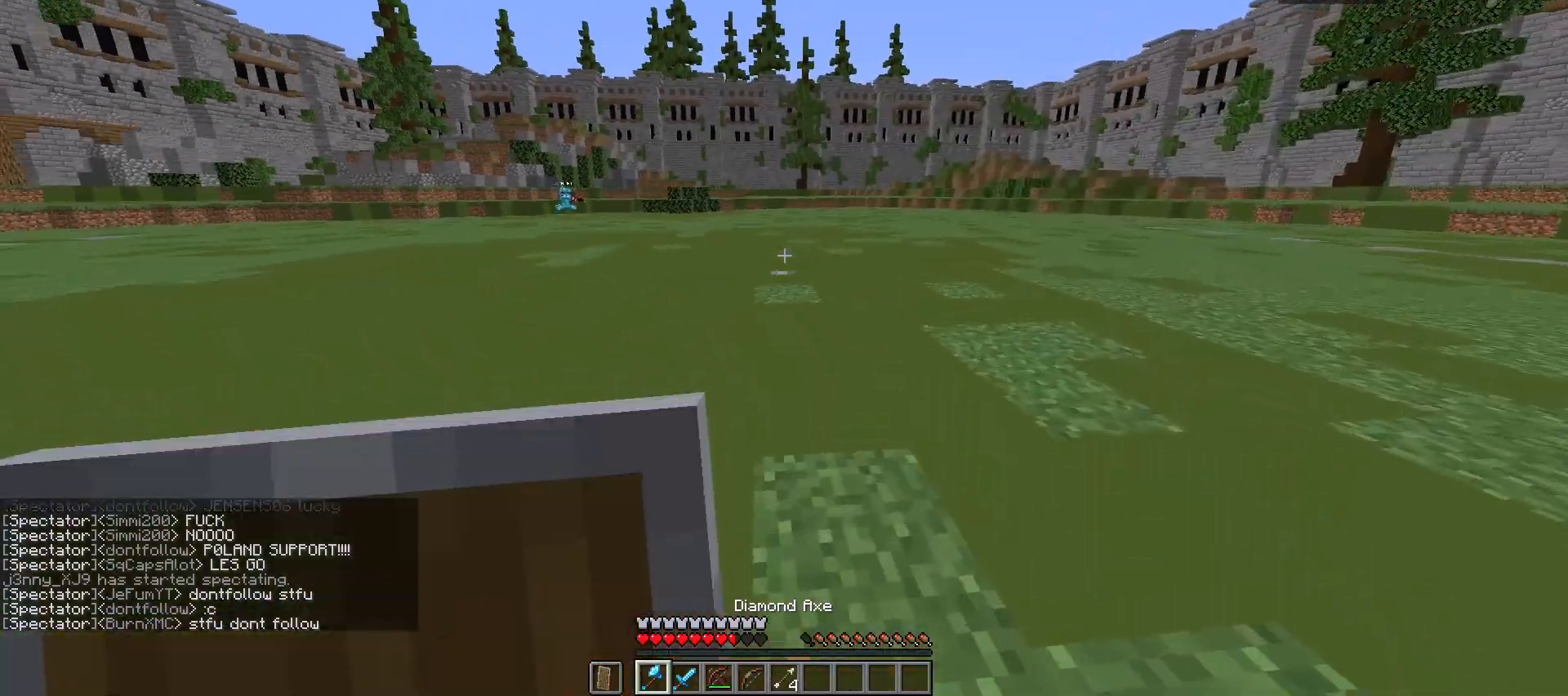
{"keys": ["a", "w"], "mouse": [], "events": [[167, "a", "down"], [200, "d", "up"]]}
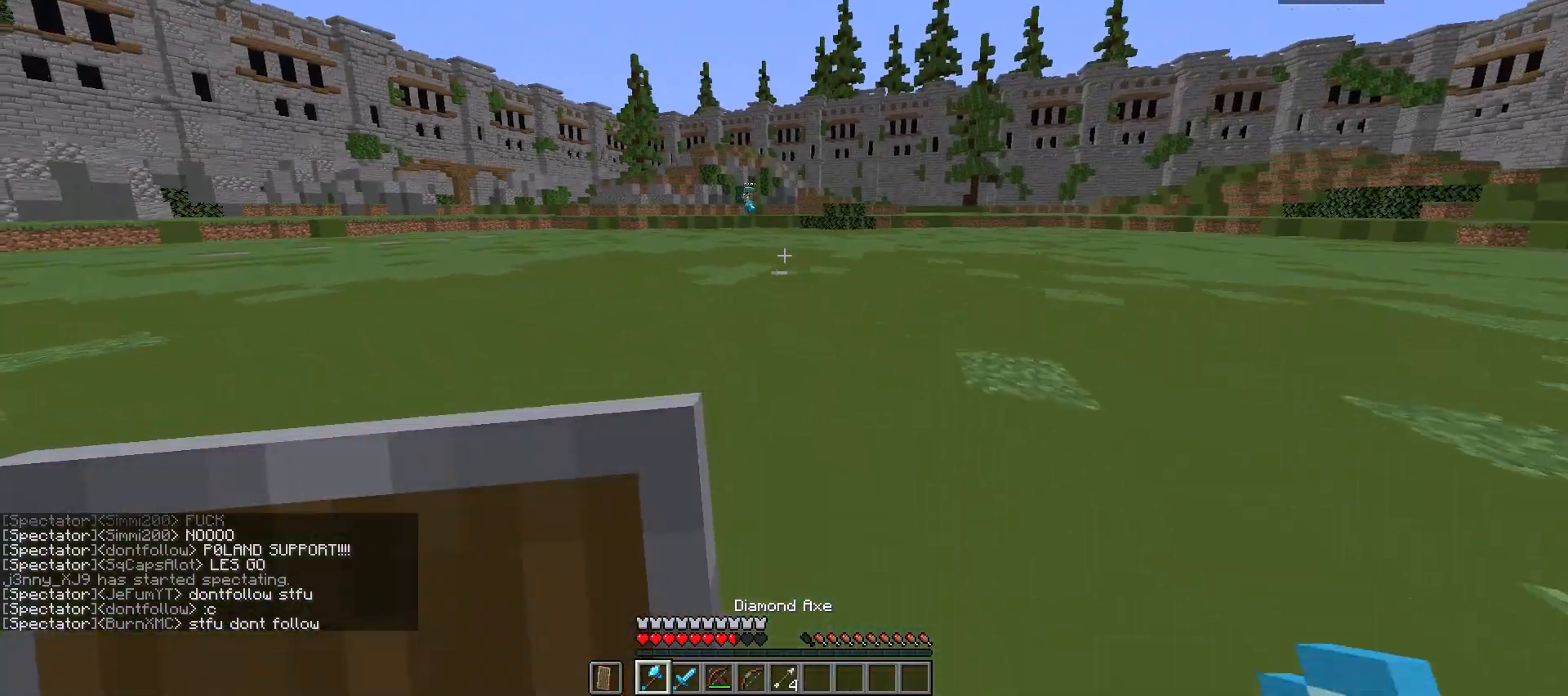
{"keys": ["space", "w"], "mouse": [], "events": [[133, "space", "down"], [367, "a", "up"]]}
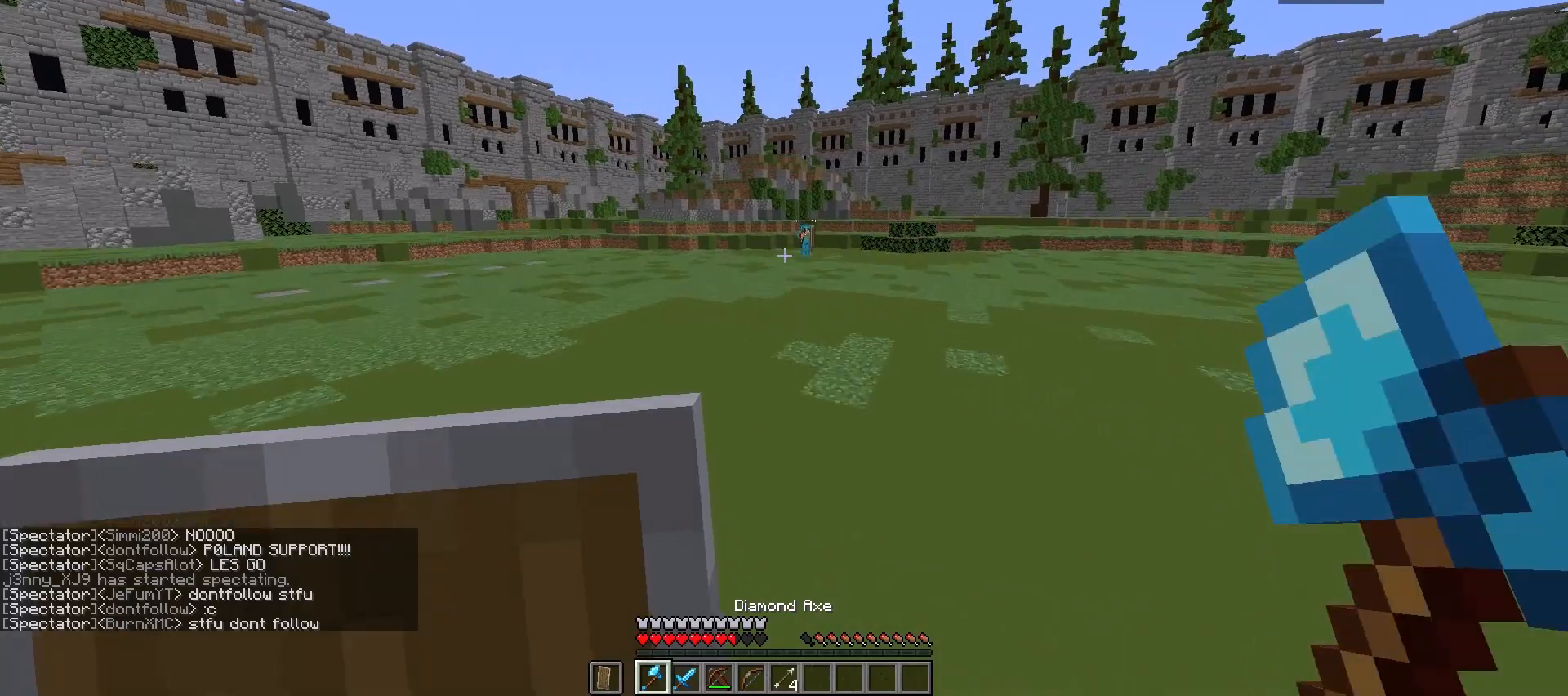
{"keys": ["w"], "mouse": ["right"], "events": [[400, "mouse_right", "down"], [400, "space", "up"]]}
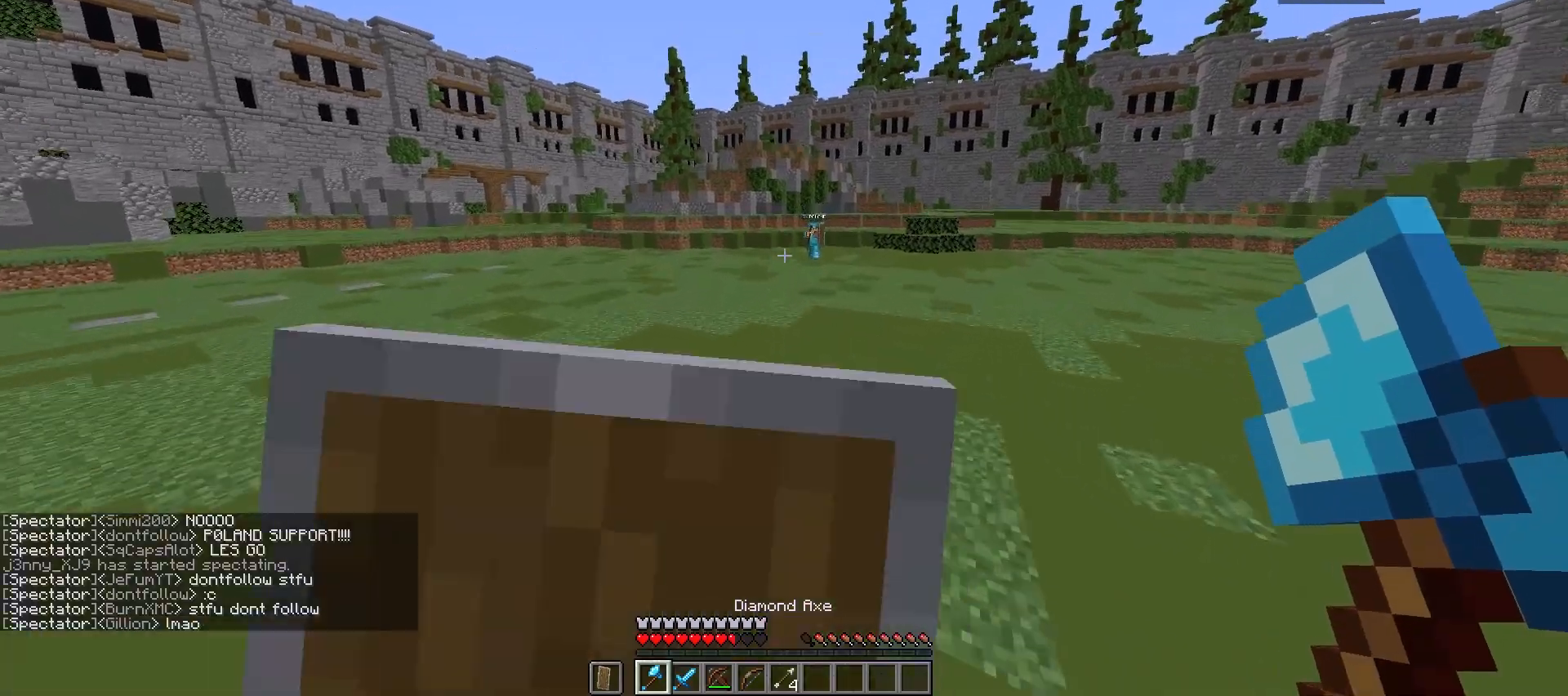
{"keys": ["w"], "mouse": ["right"], "events": []}
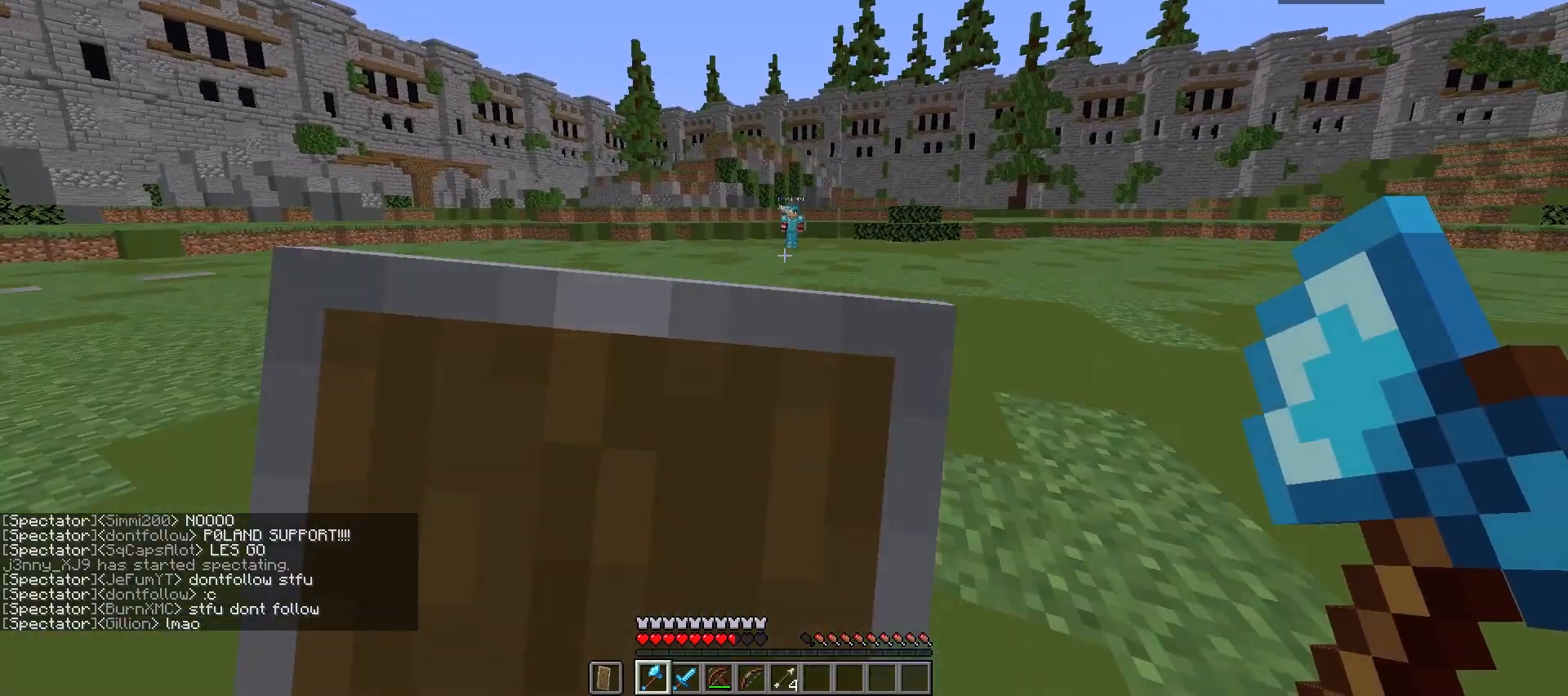
{"keys": ["a", "w"], "mouse": ["right"], "events": [[500, "a", "down"]]}
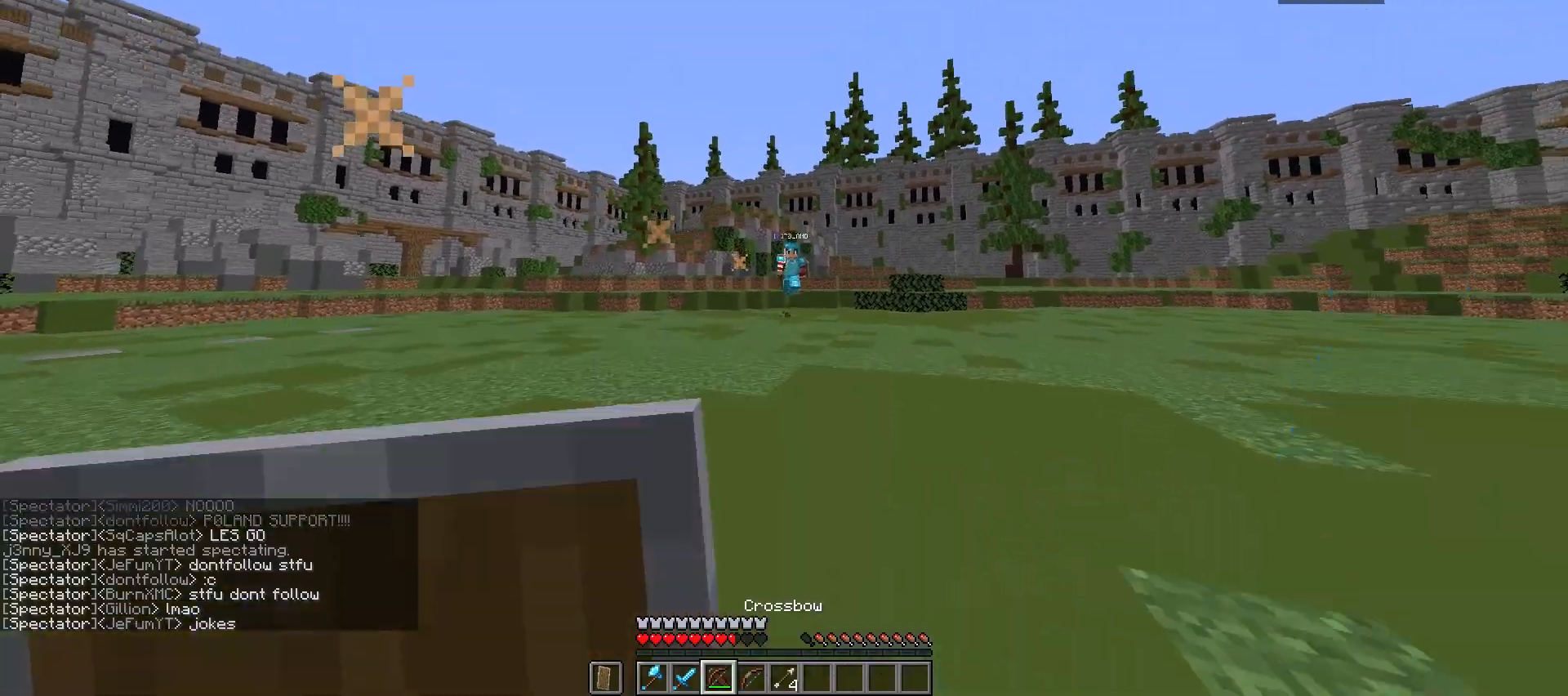
{"keys": ["w"], "mouse": ["right"], "events": [[167, "mouse_right", "up"], [267, "a", "up"], [333, "mouse_right", "down"]]}
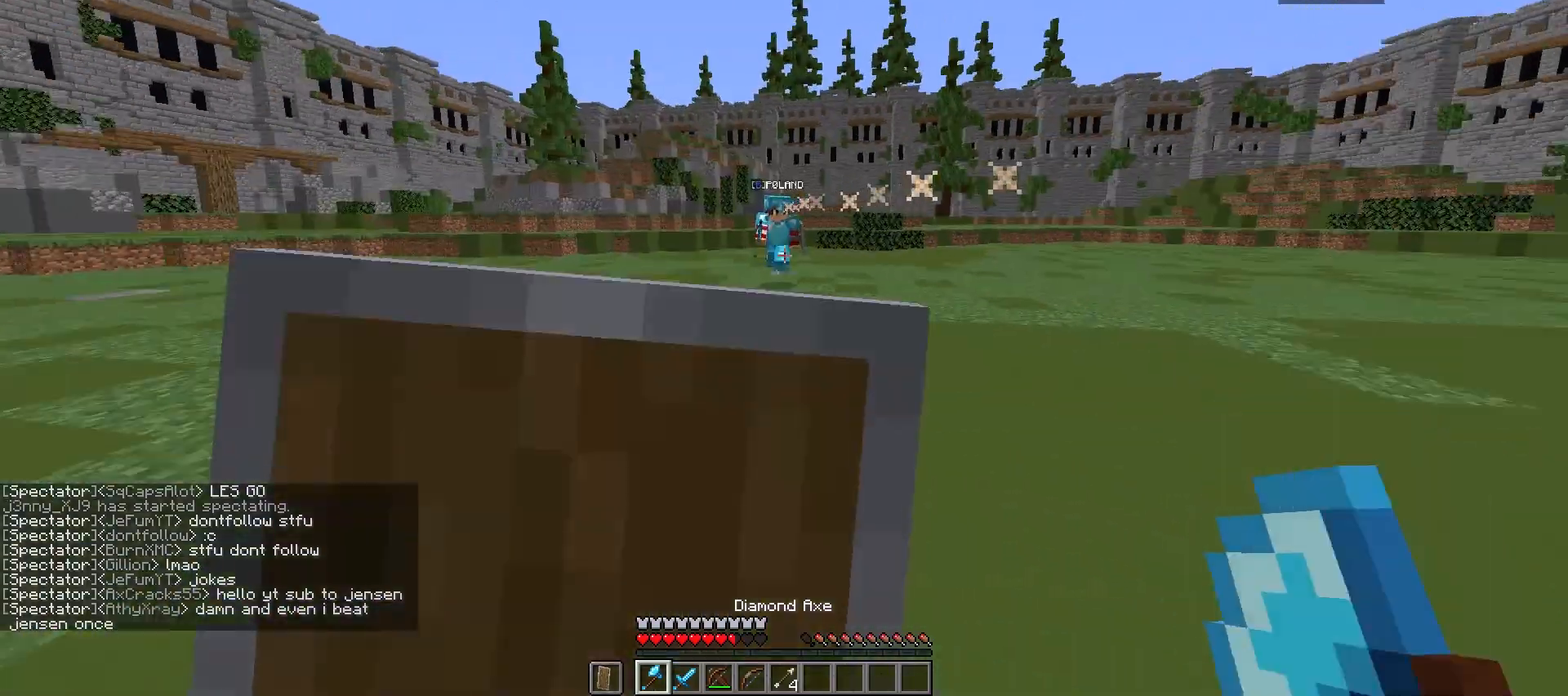
{"keys": ["space", "w"], "mouse": ["right"], "events": [[467, "space", "down"]]}
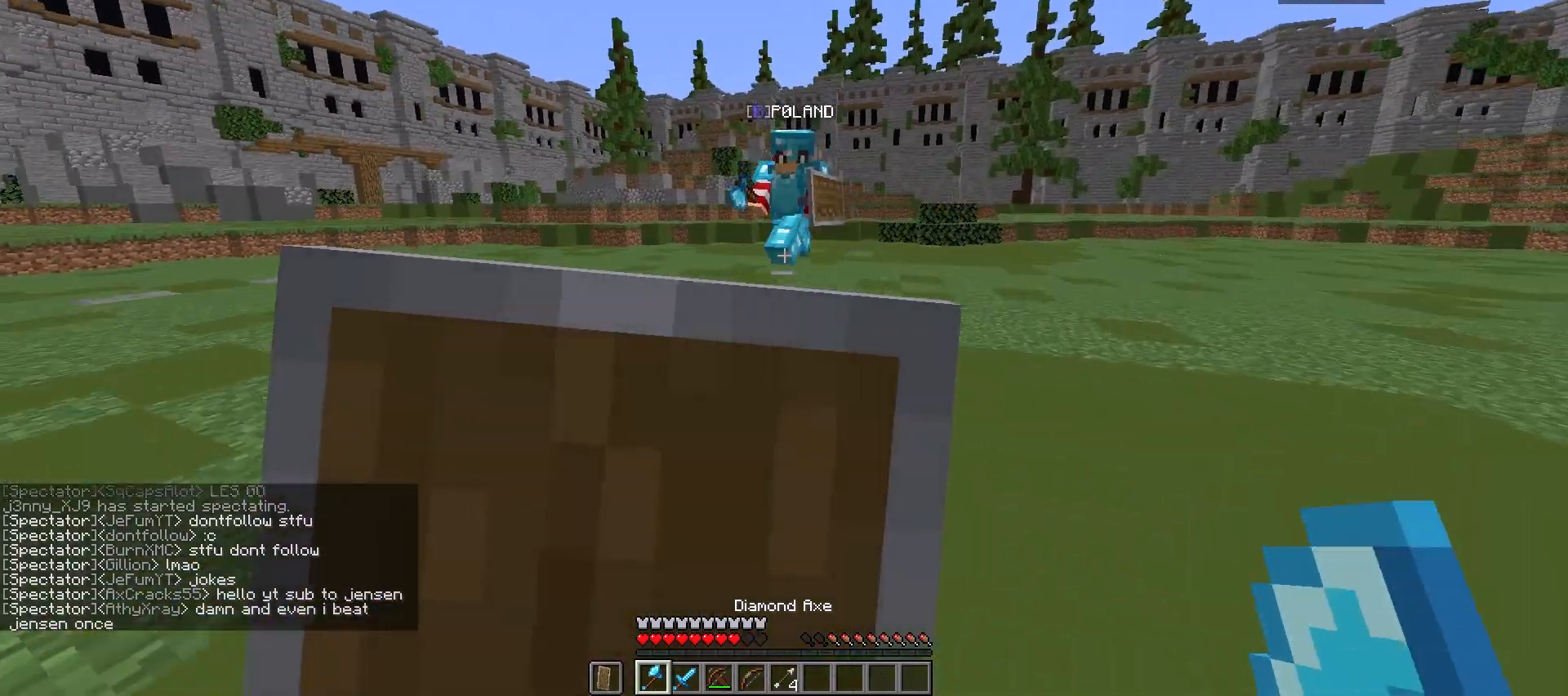
{"keys": ["d"], "mouse": ["left", "right"], "events": [[133, "d", "down"], [167, "space", "up"], [200, "mouse_left", "down"], [333, "mouse_left", "up"], [400, "mouse_left", "down"], [500, "w", "up"]]}
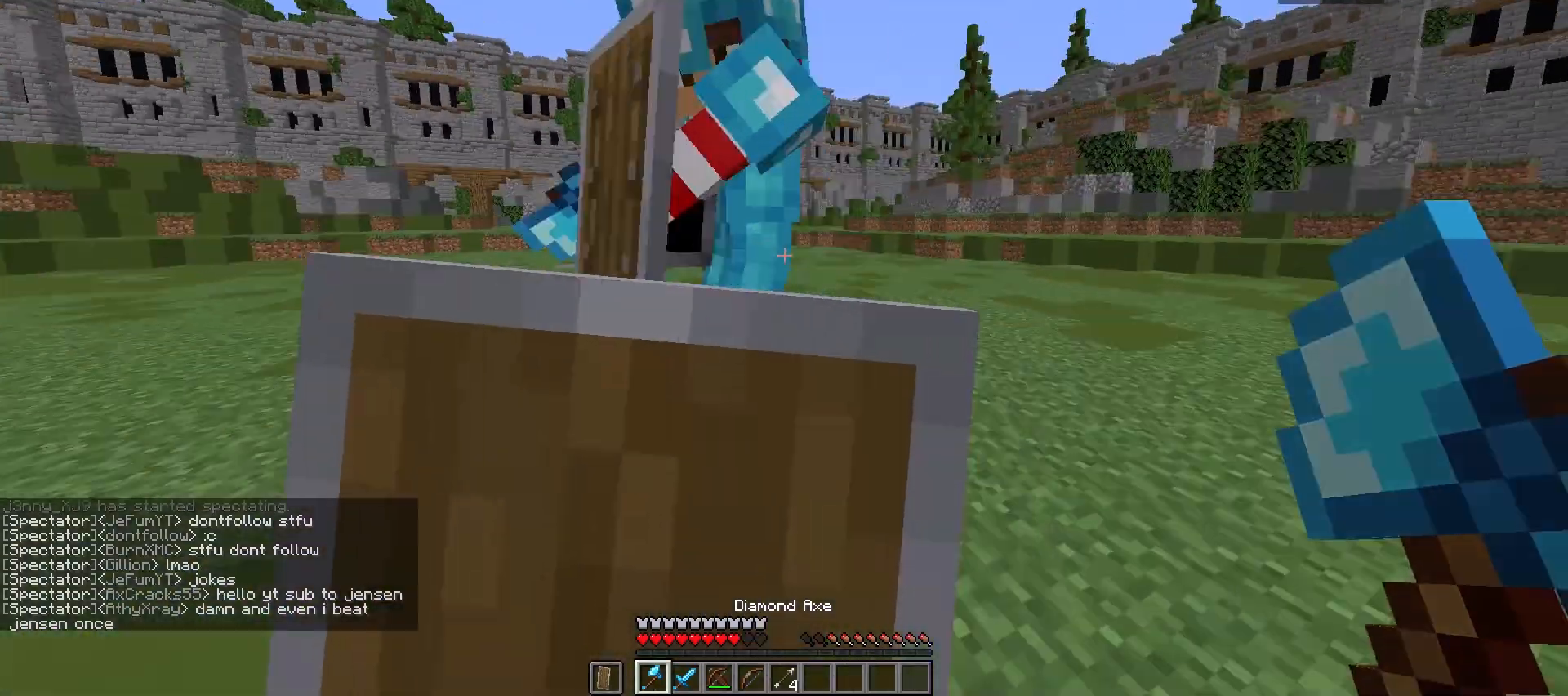
{"keys": ["d", "w"], "mouse": ["left", "right"]}
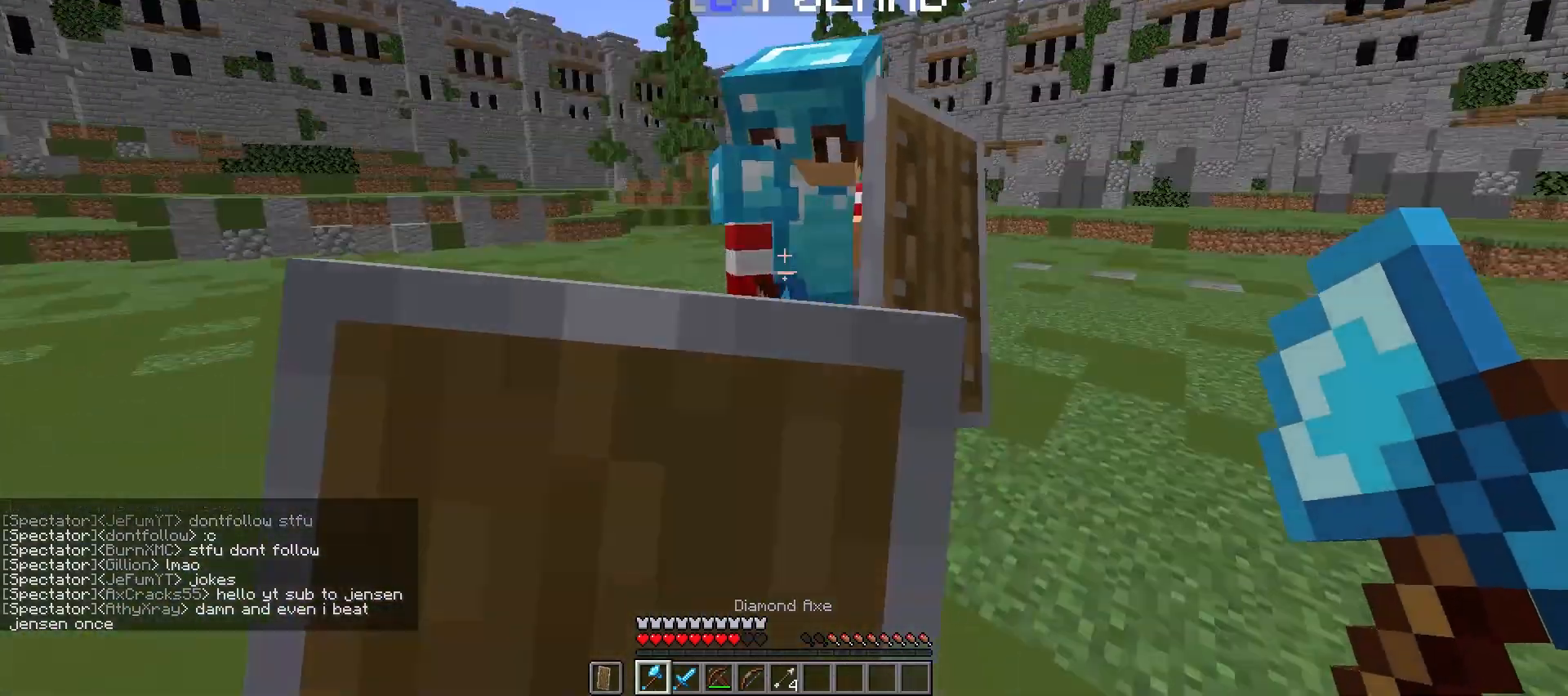
{"keys": ["d", "s"], "mouse": ["right"], "events": [[100, "w", "up"], [133, "s", "down"], [200, "mouse_left", "up"]]}
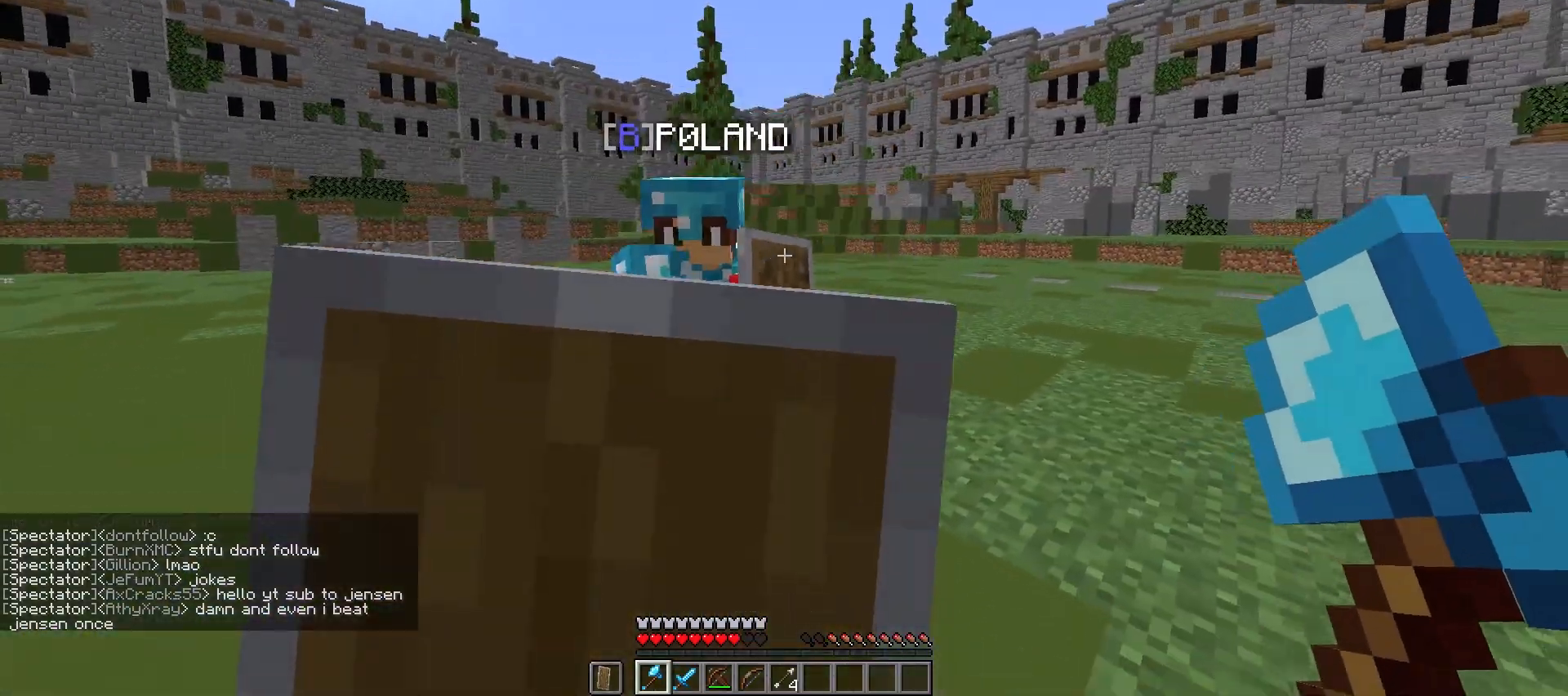
{"keys": ["d", "w"], "mouse": ["left", "right"], "events": [[200, "s", "up"], [300, "w", "down"], [400, "mouse_left", "down"]]}
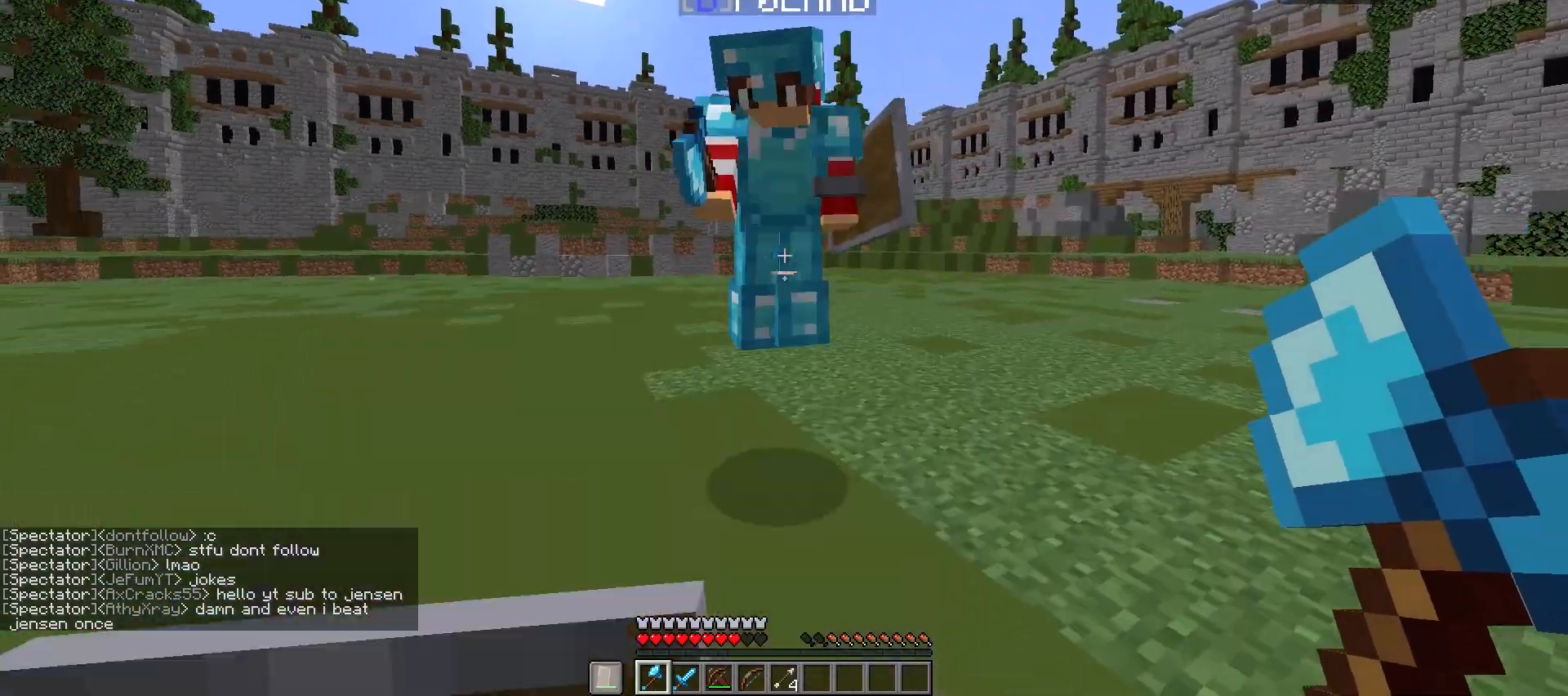
{"keys": ["d", "w"], "mouse": [], "events": [[333, "mouse_left", "up"], [367, "mouse_right", "up"]]}
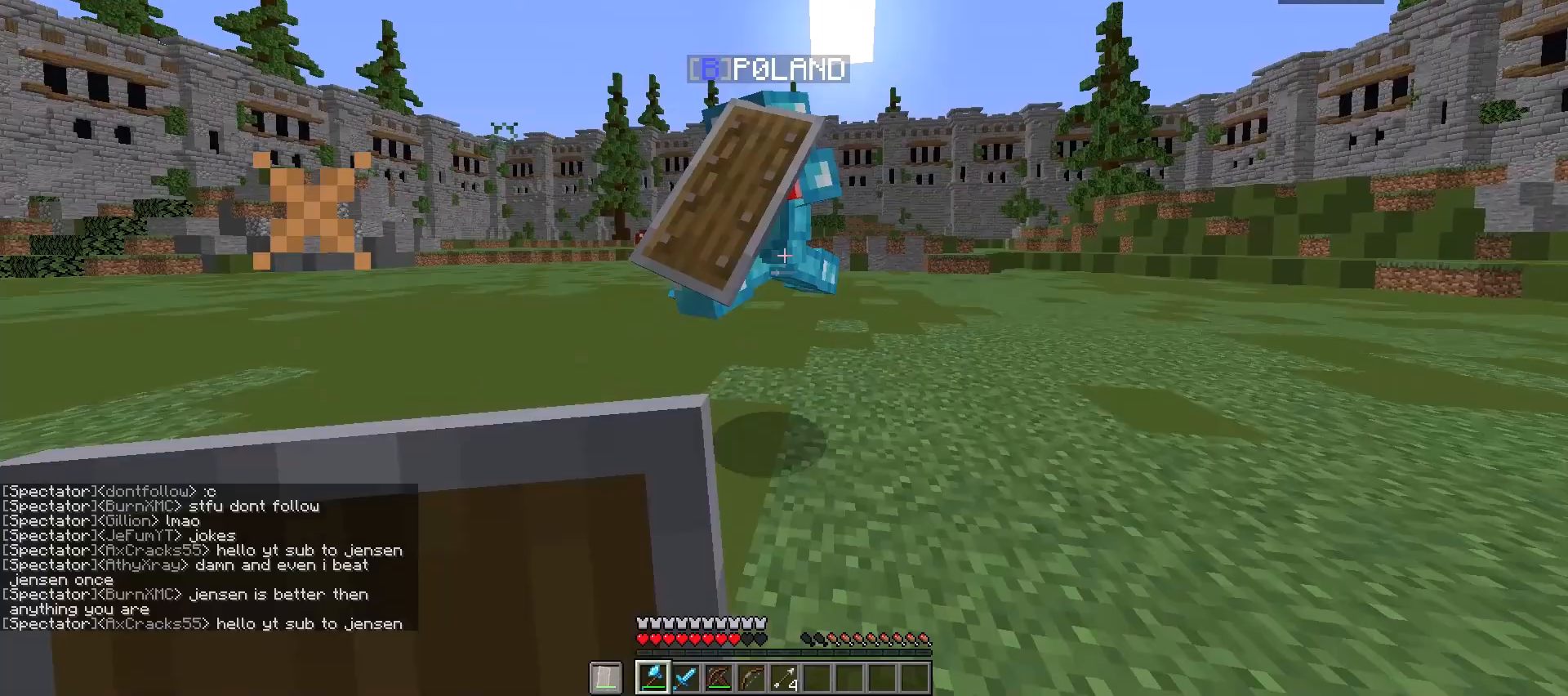
{"keys": ["a", "d", "s"], "mouse": [], "events": [[200, "mouse_left", "down"], [267, "w", "up"], [300, "s", "down"], [467, "a", "down"], [467, "mouse_left", "up"]]}
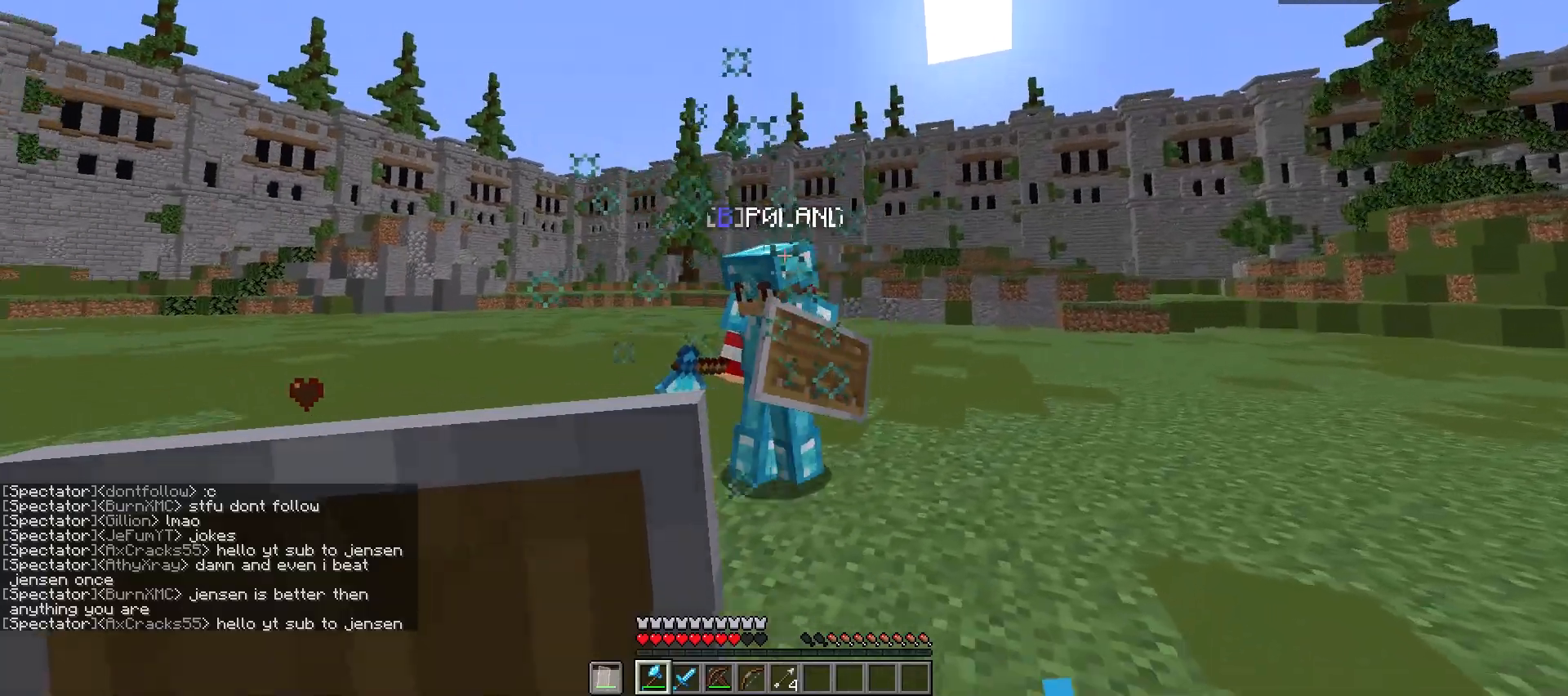
{"keys": ["w"], "mouse": [], "events": [[200, "d", "up"], [267, "s", "up"], [267, "w", "down"], [333, "a", "up"]]}
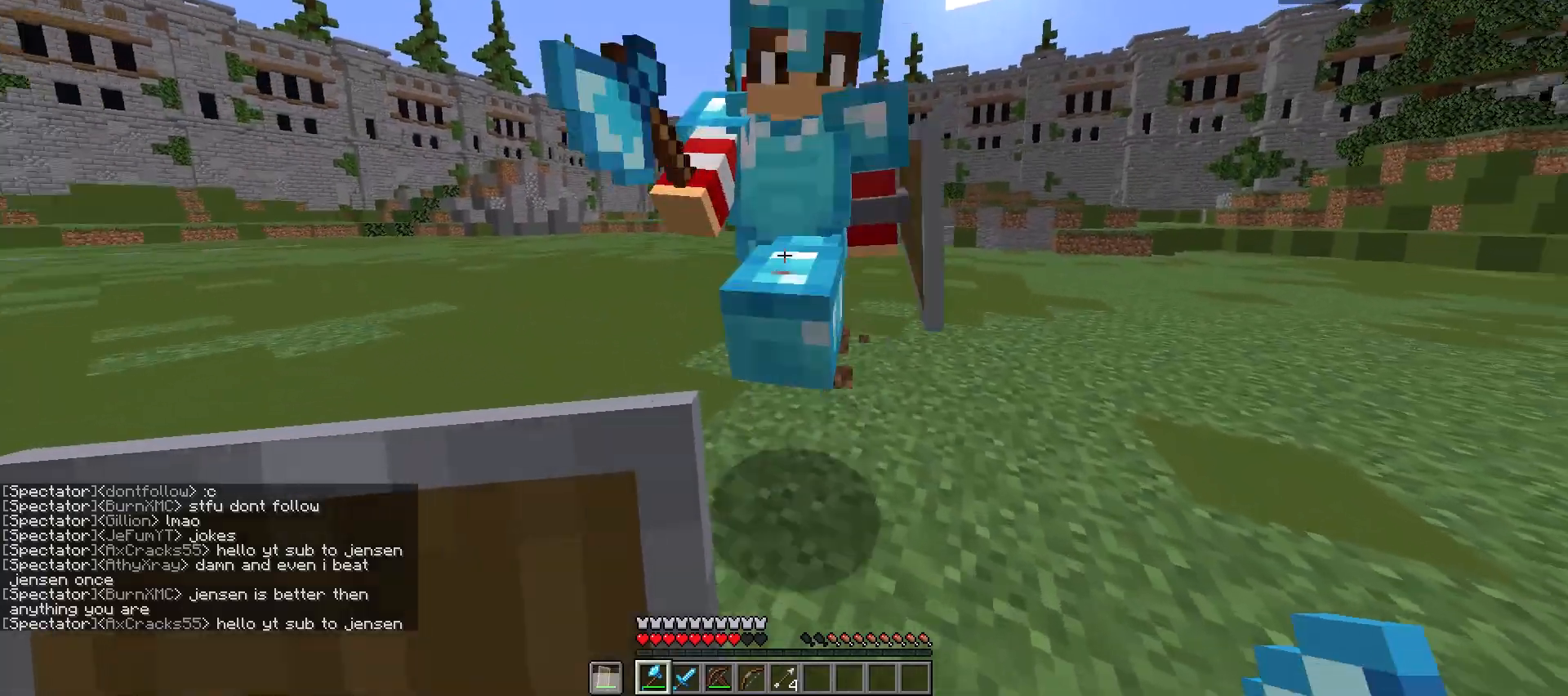
{"keys": ["d", "w"], "mouse": [], "events": [[133, "d", "down"], [167, "mouse_left", "down"], [200, "s", "down"], [200, "w", "up"], [300, "mouse_left", "up"], [367, "s", "up"], [467, "w", "down"]]}
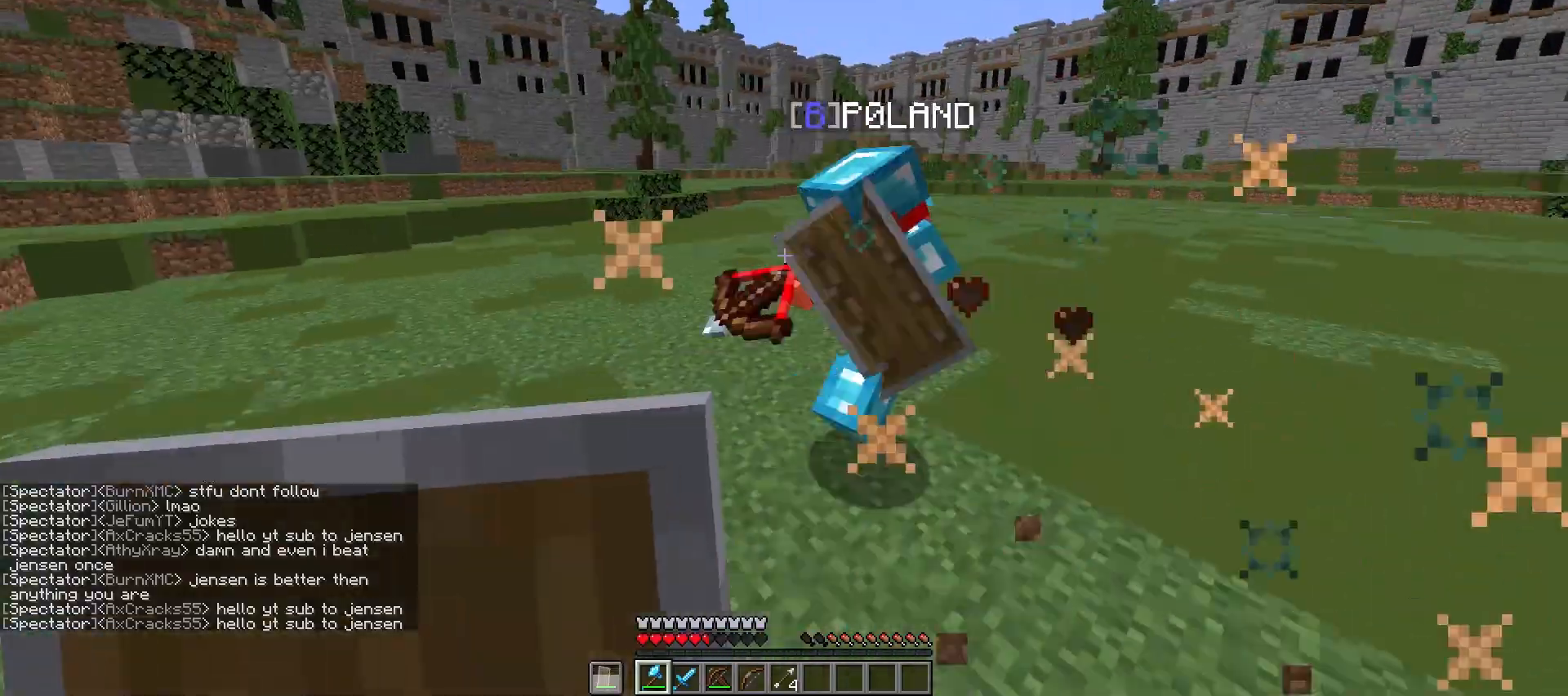
{"keys": ["w"], "mouse": [], "events": [[67, "d", "up"]]}
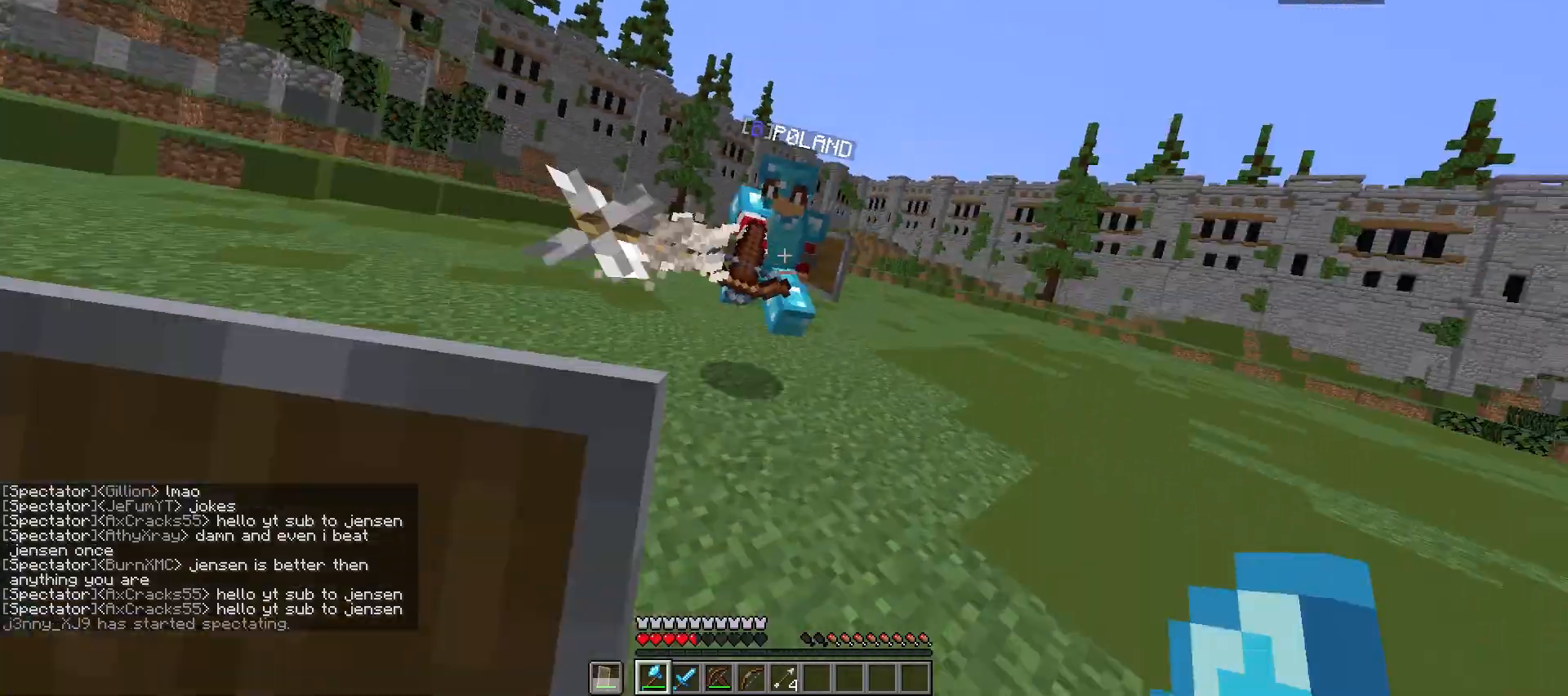
{"keys": ["space", "w"], "mouse": [], "events": [[67, "d", "down"], [367, "space", "down"], [400, "d", "up"]]}
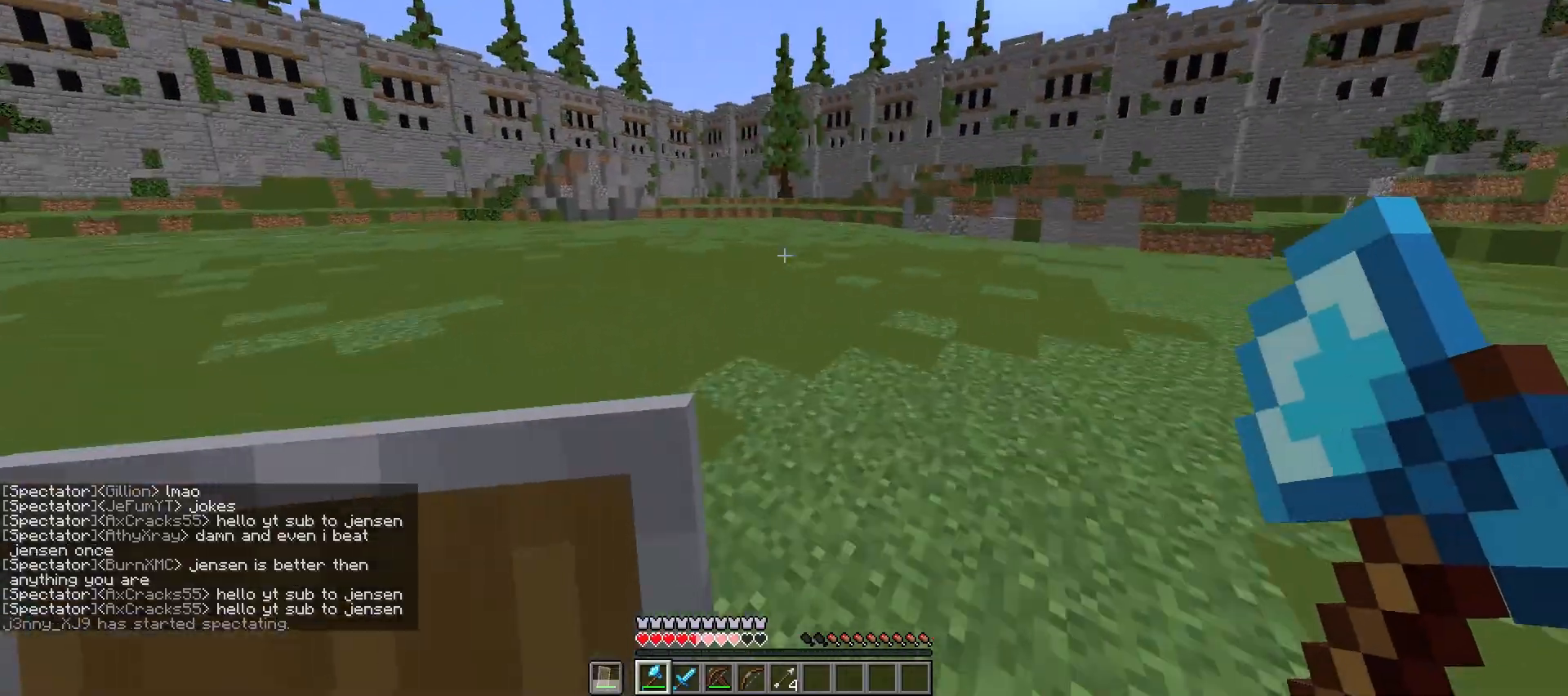
{"keys": ["space", "w"], "mouse": ["left"], "events": [[100, "mouse_left", "down"]]}
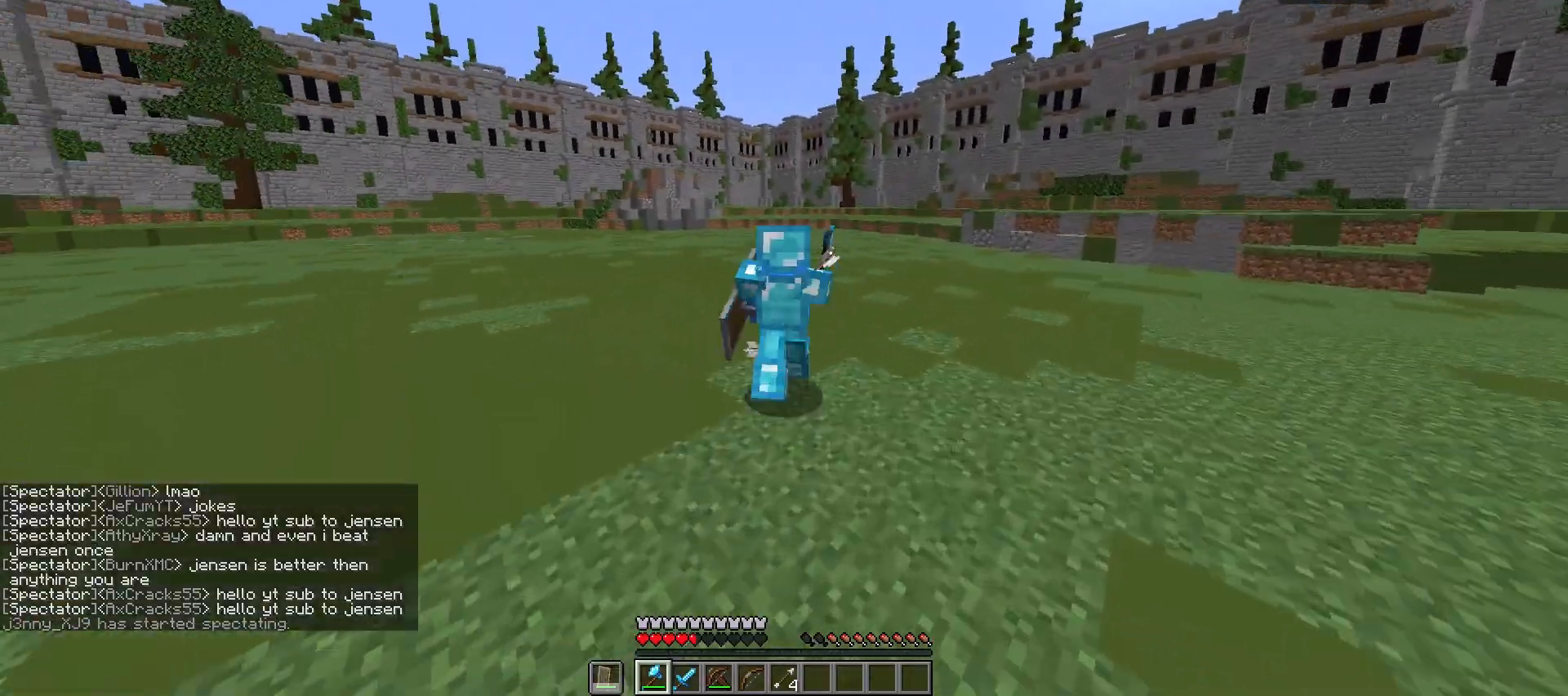
{"keys": ["space", "w"], "mouse": ["left"], "events": []}